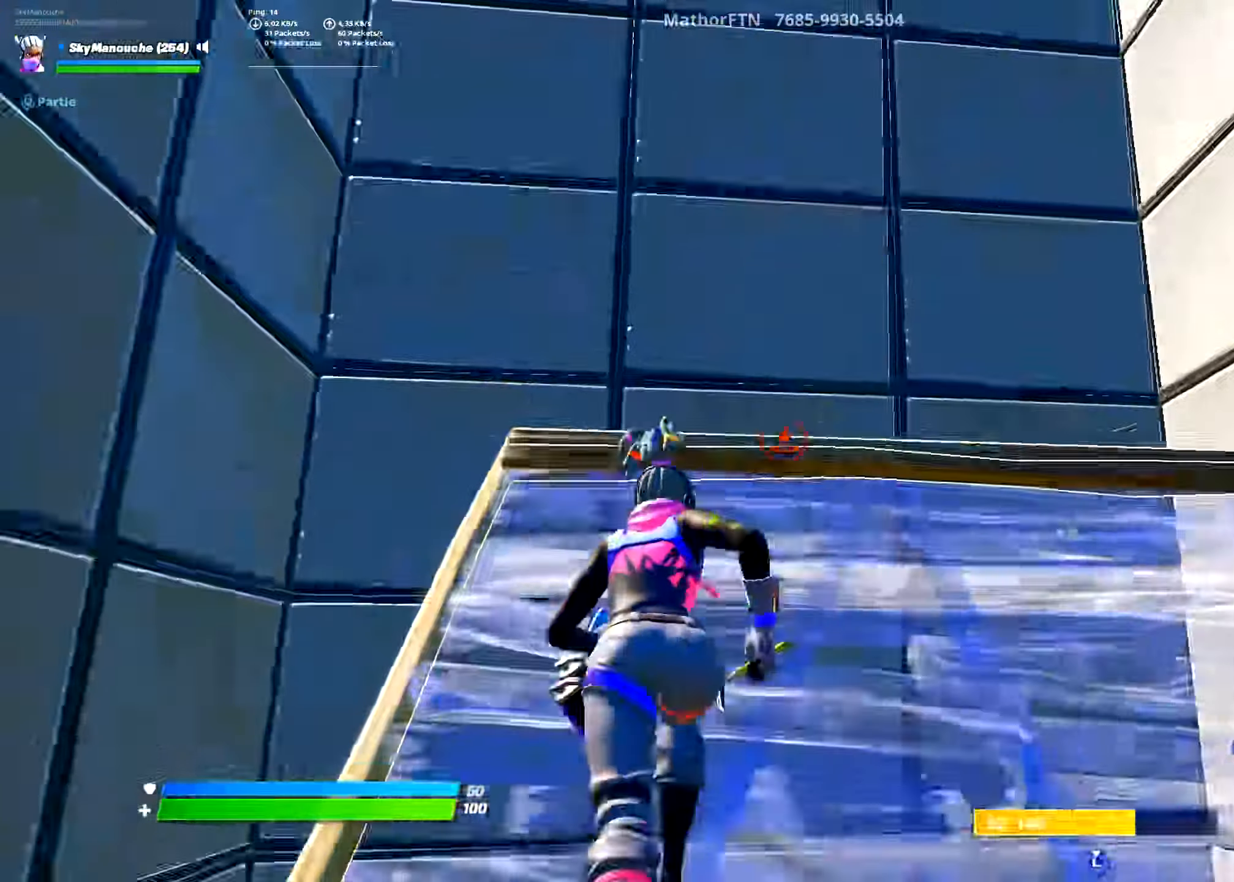
Gameplay with a controller (PlayStation layout); each line is a JSON object with the inputs held at the frame after it. "events" lists button and stick changes between this image and that frame as [ms after this image, input, new state], when the widget could be followed in between. Not read: TOUCHPAD TRIANGLE.
{"buttons": [], "left_stick": "up-left", "right_stick": "center", "events": [[66, "right_stick", "center"], [83, "DPAD_UP", "down"], [100, "L2", "down"], [200, "L2", "up"], [317, "left_stick", "up-left"], [333, "DPAD_UP", "up"]]}
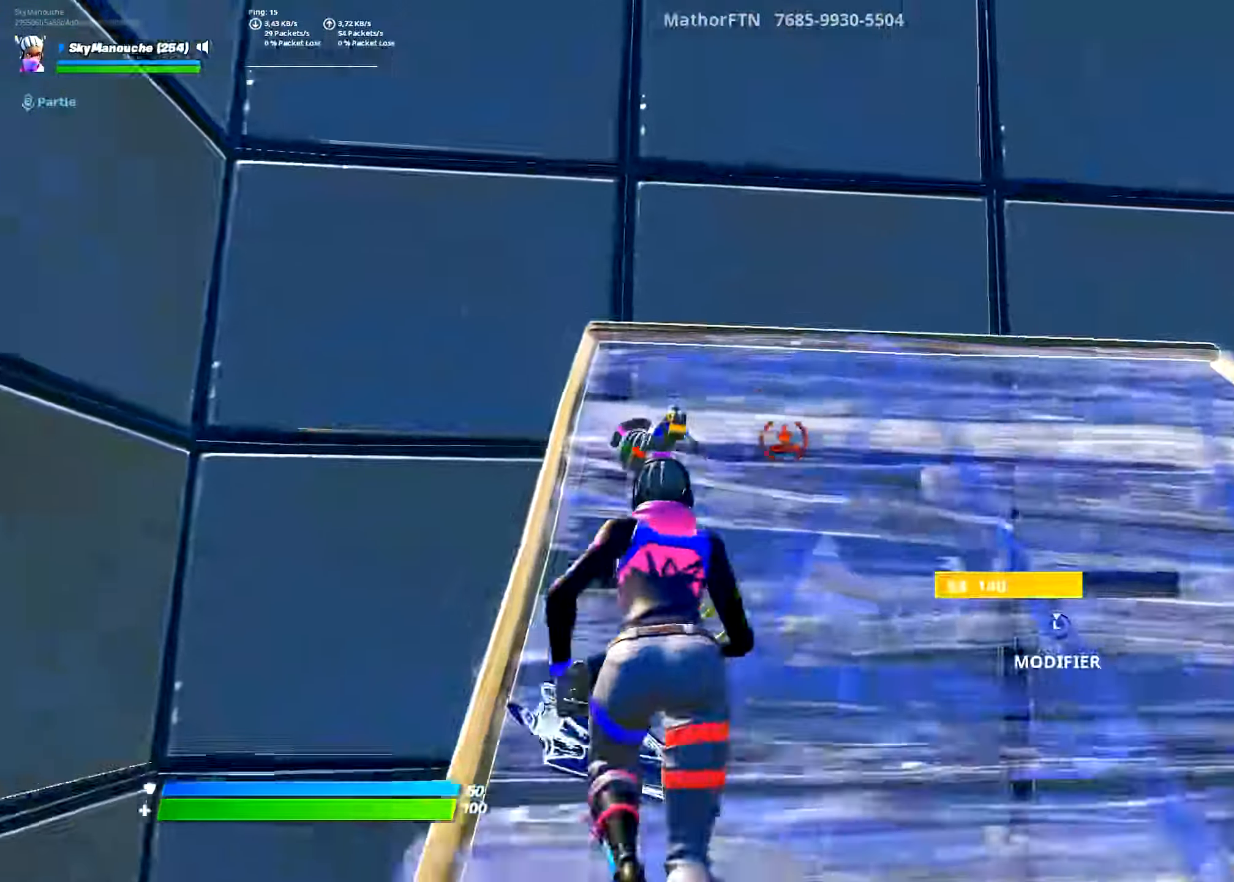
{"buttons": ["R1", "R3", "DPAD_UP"], "left_stick": "up", "right_stick": "center", "events": [[117, "R2", "down"], [217, "right_stick", "right"], [317, "left_stick", "up"], [350, "right_stick", "down-right"], [451, "R1", "down"], [451, "R2", "up"], [467, "DPAD_UP", "down"], [467, "R3", "down"], [501, "right_stick", "center"]]}
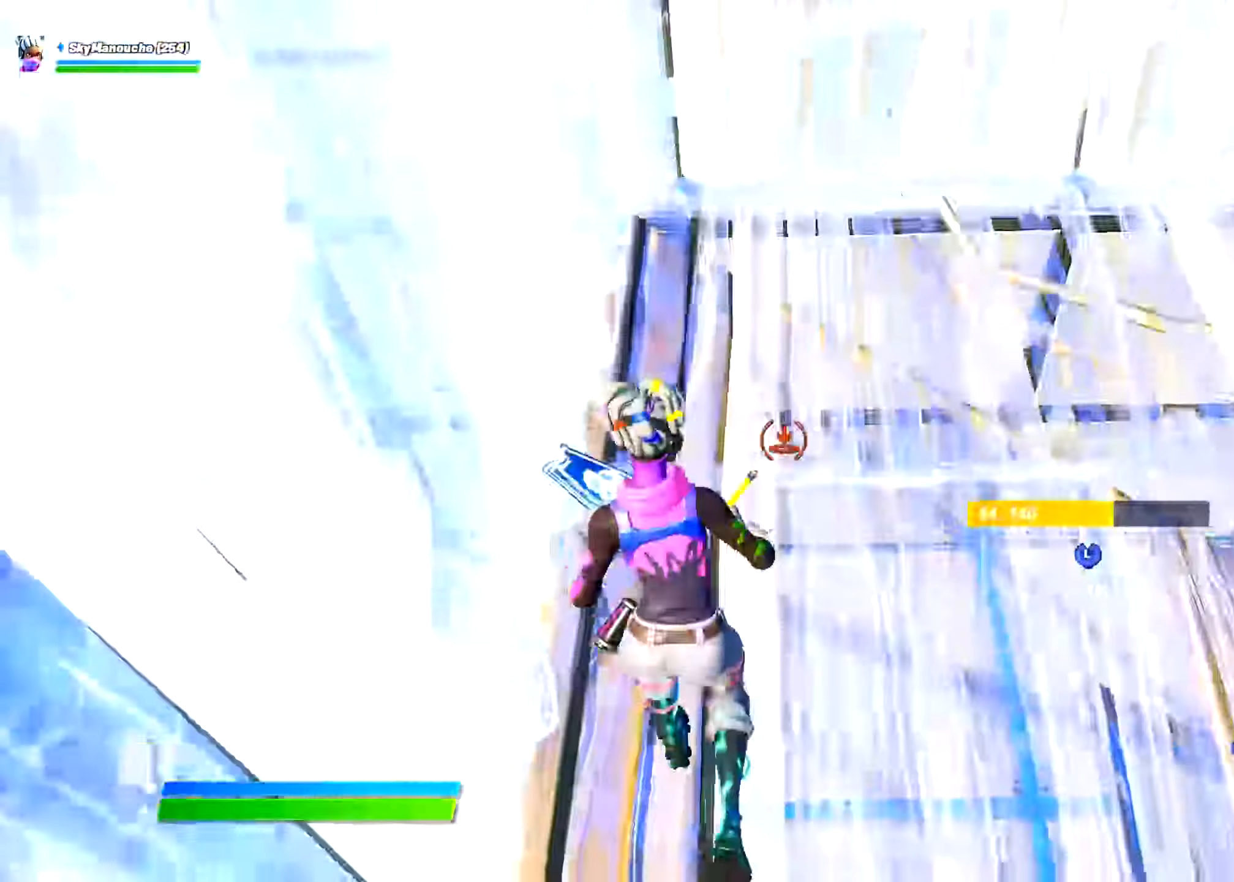
{"buttons": ["R1"], "left_stick": "up", "right_stick": "center", "events": [[33, "DPAD_UP", "up"], [33, "R3", "up"], [50, "L2", "down"], [66, "right_stick", "up"], [100, "R1", "up"], [166, "L2", "up"], [217, "R2", "down"], [283, "right_stick", "right"], [467, "R1", "down"], [483, "R2", "up"], [500, "right_stick", "center"]]}
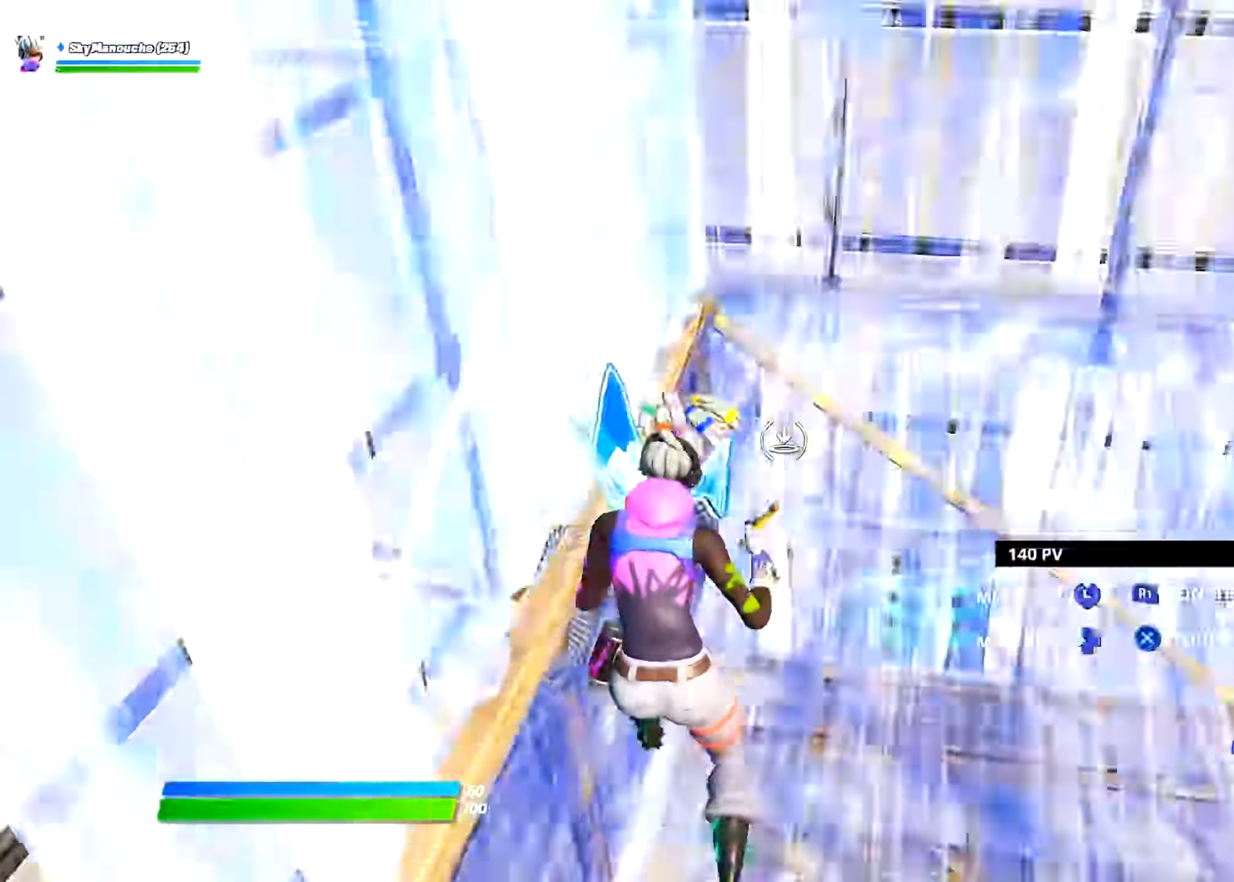
{"buttons": ["R2"], "left_stick": "up", "right_stick": "down-right"}
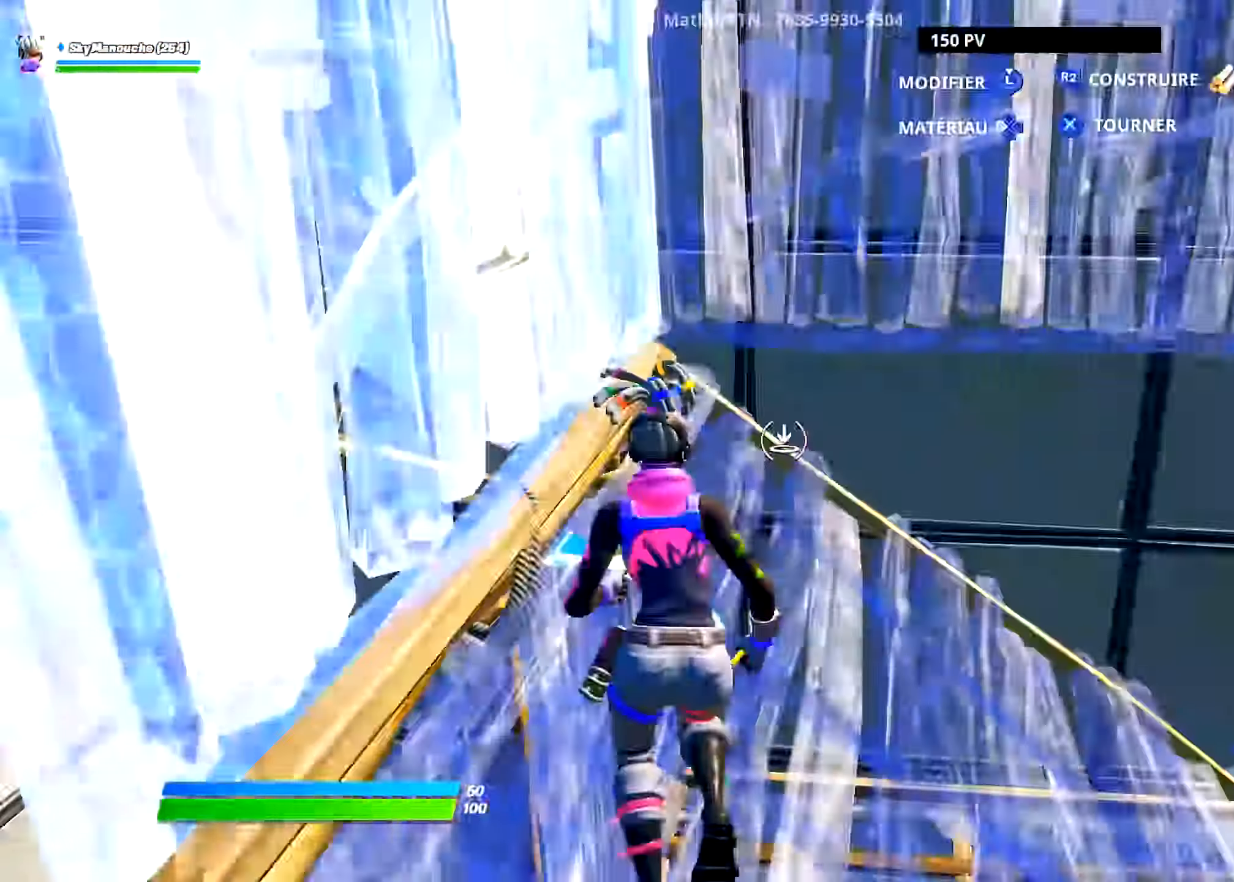
{"buttons": ["R2"], "left_stick": "up", "right_stick": "down-right", "events": [[50, "CIRCLE", "down"], [50, "R1", "down"], [50, "R3", "down"], [66, "R2", "up"], [100, "right_stick", "center"], [133, "CIRCLE", "up"], [133, "L2", "down"], [133, "R3", "up"], [166, "R1", "up"], [183, "right_stick", "up"], [267, "L2", "up"], [283, "R2", "down"], [350, "right_stick", "right"], [500, "right_stick", "down-right"]]}
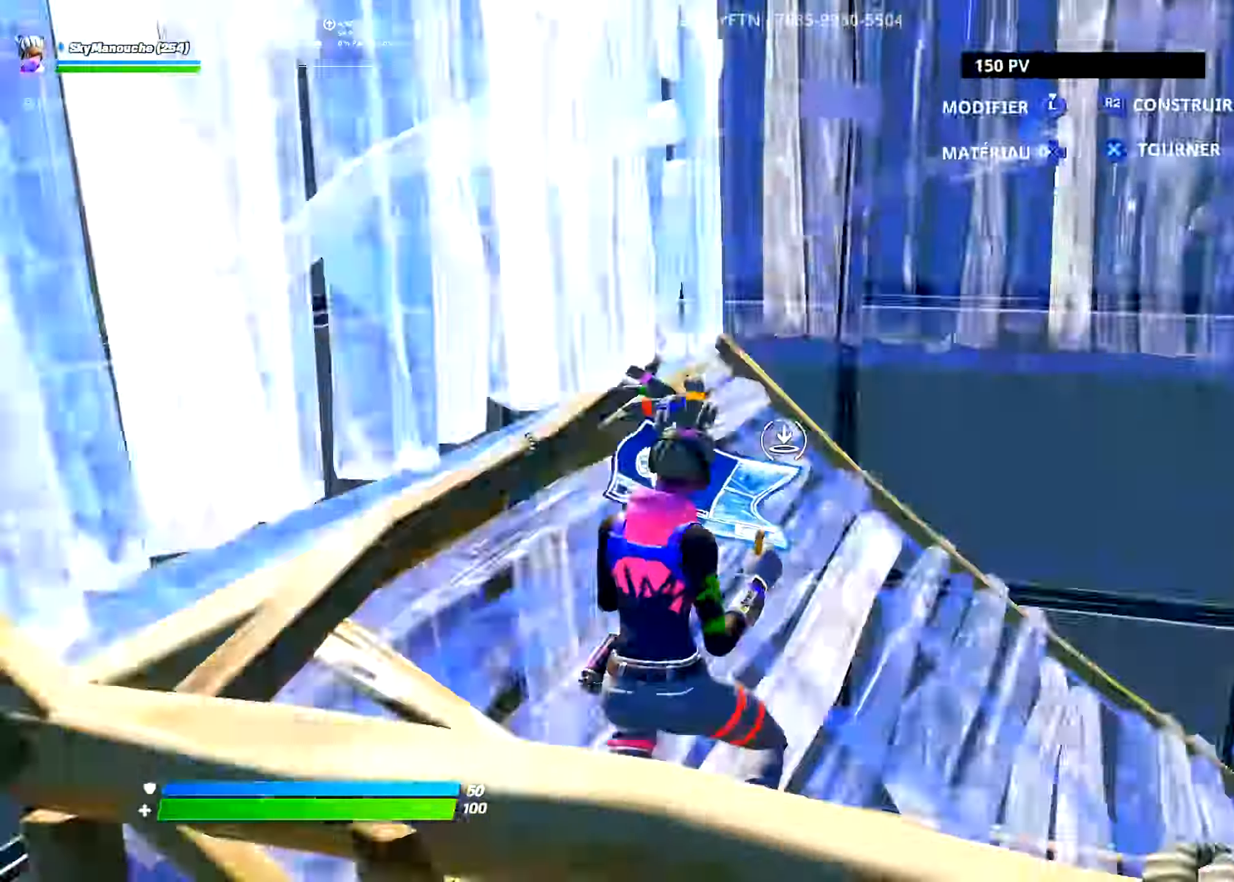
{"buttons": ["R2"], "left_stick": "up", "right_stick": "right", "events": [[50, "R1", "down"], [50, "R2", "up"], [100, "right_stick", "center"], [150, "L2", "down"], [150, "right_stick", "up"], [234, "R1", "up"], [284, "L2", "up"], [384, "R2", "down"], [417, "right_stick", "right"]]}
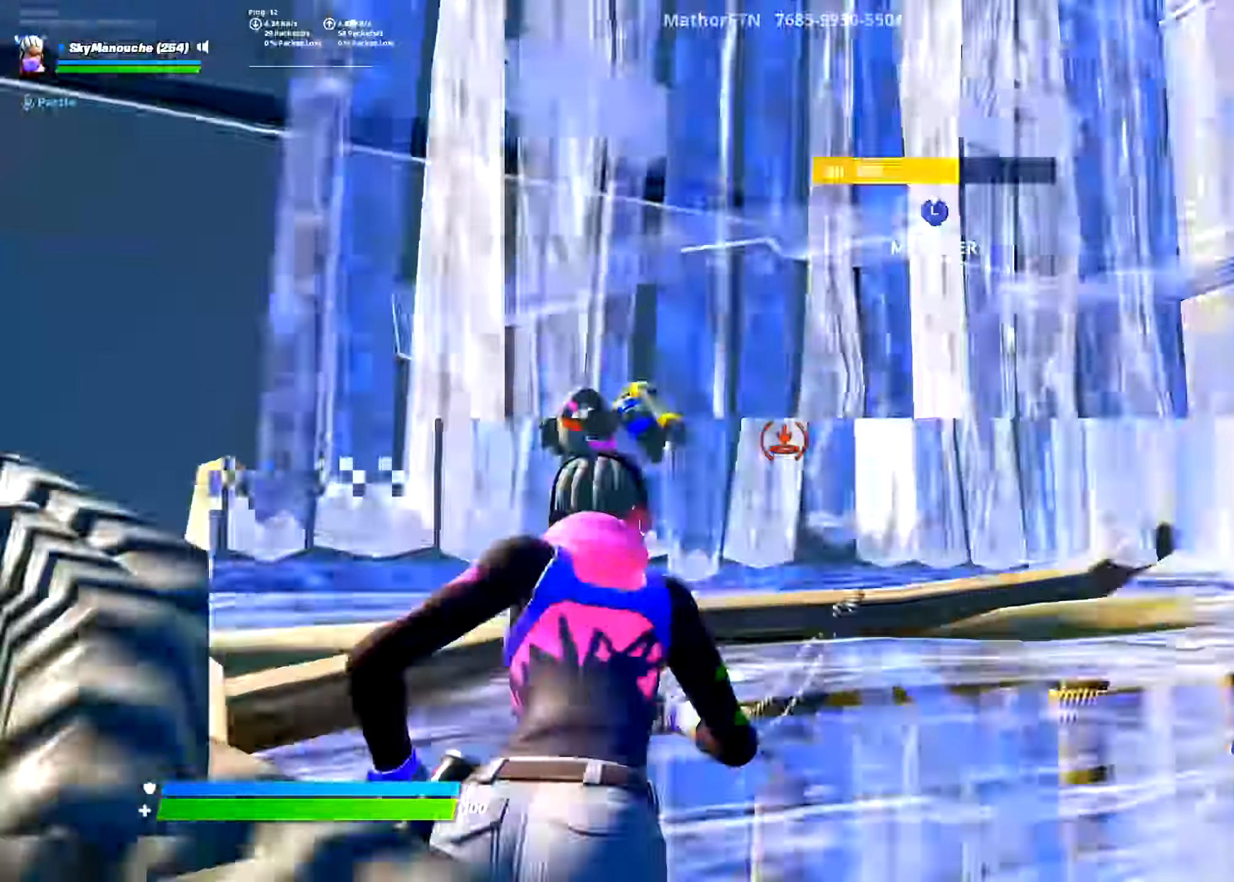
{"buttons": ["R2"], "left_stick": "up", "right_stick": "right", "events": [[66, "right_stick", "down-right"], [133, "R1", "down"], [133, "R2", "up"], [150, "R3", "down"], [183, "right_stick", "center"], [217, "R3", "up"], [233, "L2", "down"], [250, "right_stick", "up"], [283, "R1", "up"], [367, "L2", "up"], [400, "R2", "down"], [483, "right_stick", "right"]]}
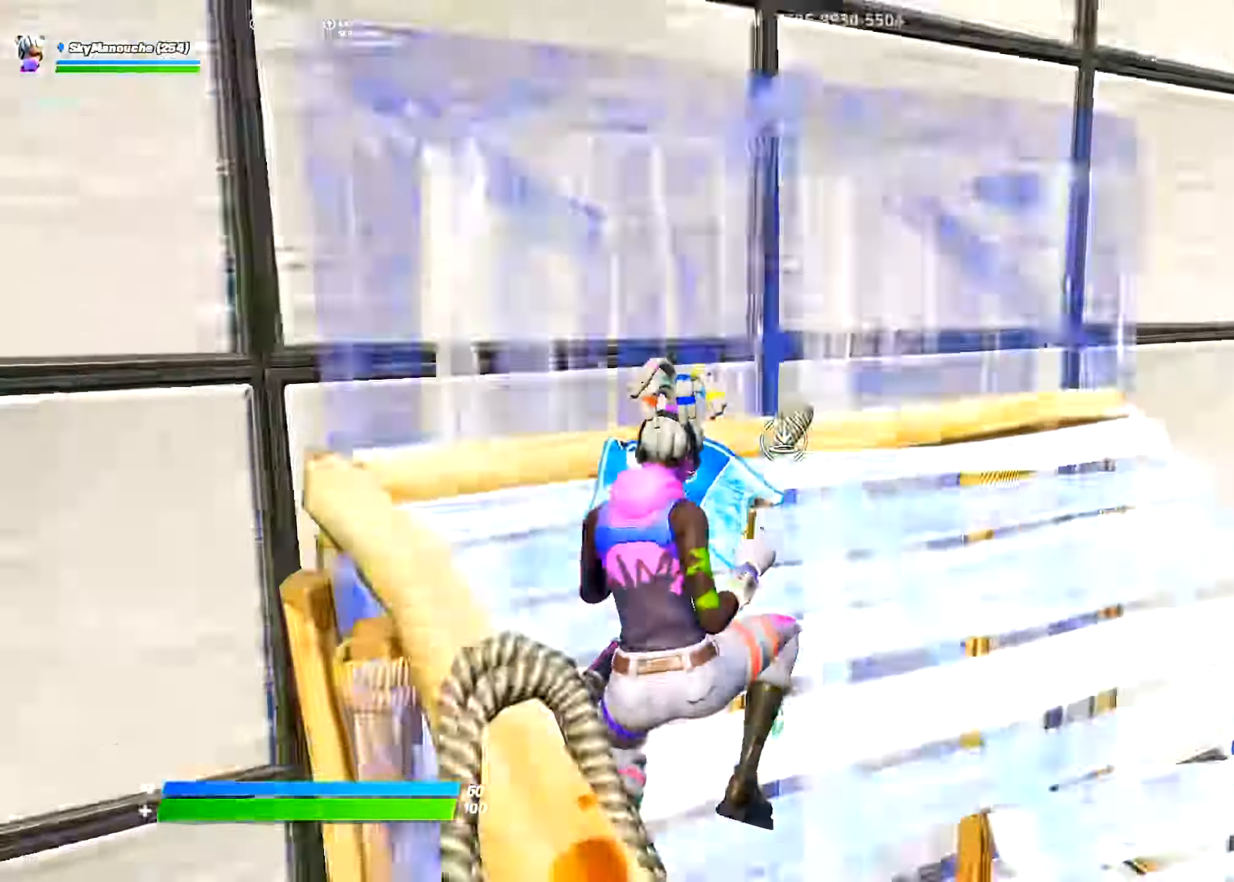
{"buttons": ["R2"], "left_stick": "up", "right_stick": "up", "events": [[100, "right_stick", "down-right"], [150, "R1", "down"], [150, "R2", "up"], [200, "right_stick", "center"], [234, "L2", "down"], [267, "right_stick", "up"], [301, "R1", "up"], [384, "L2", "up"], [468, "R2", "down"]]}
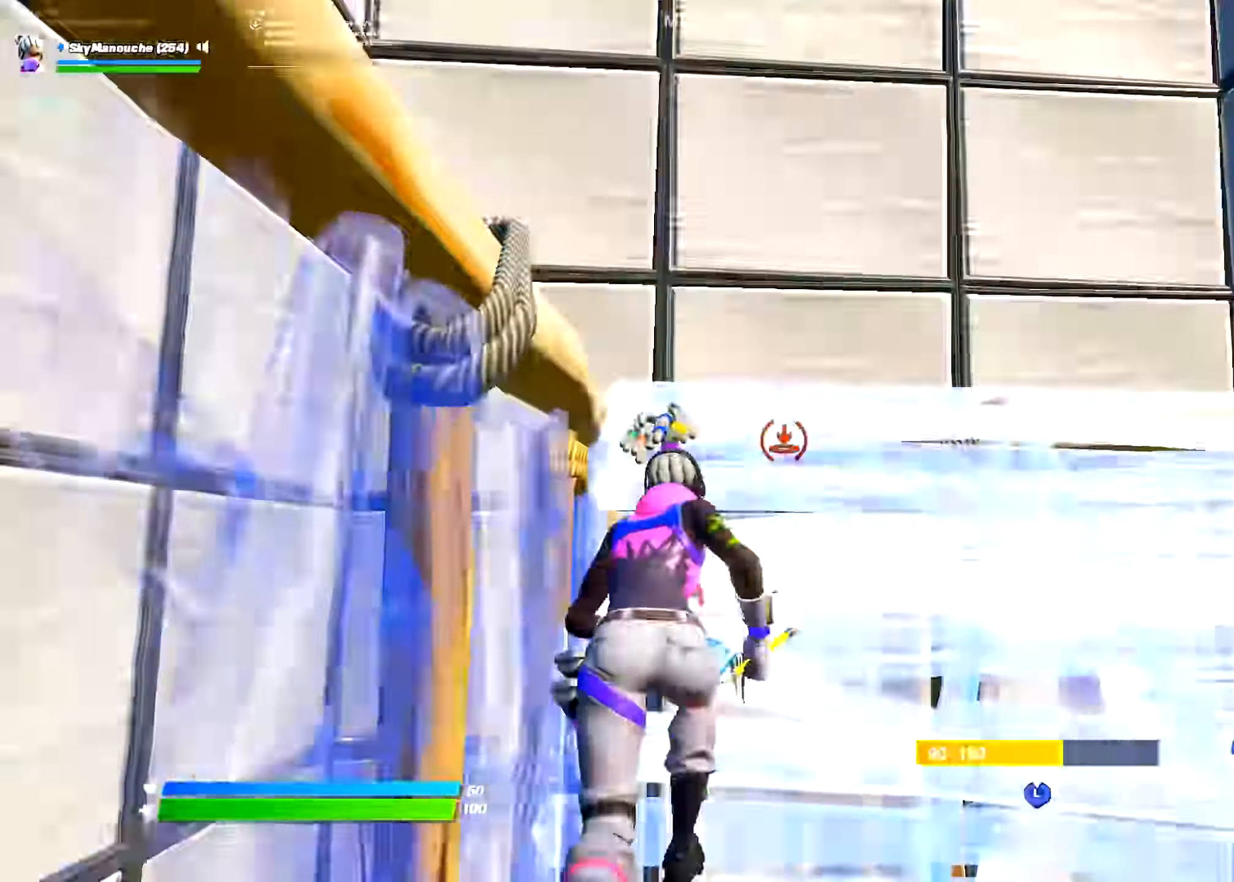
{"buttons": [], "left_stick": "up", "right_stick": "up"}
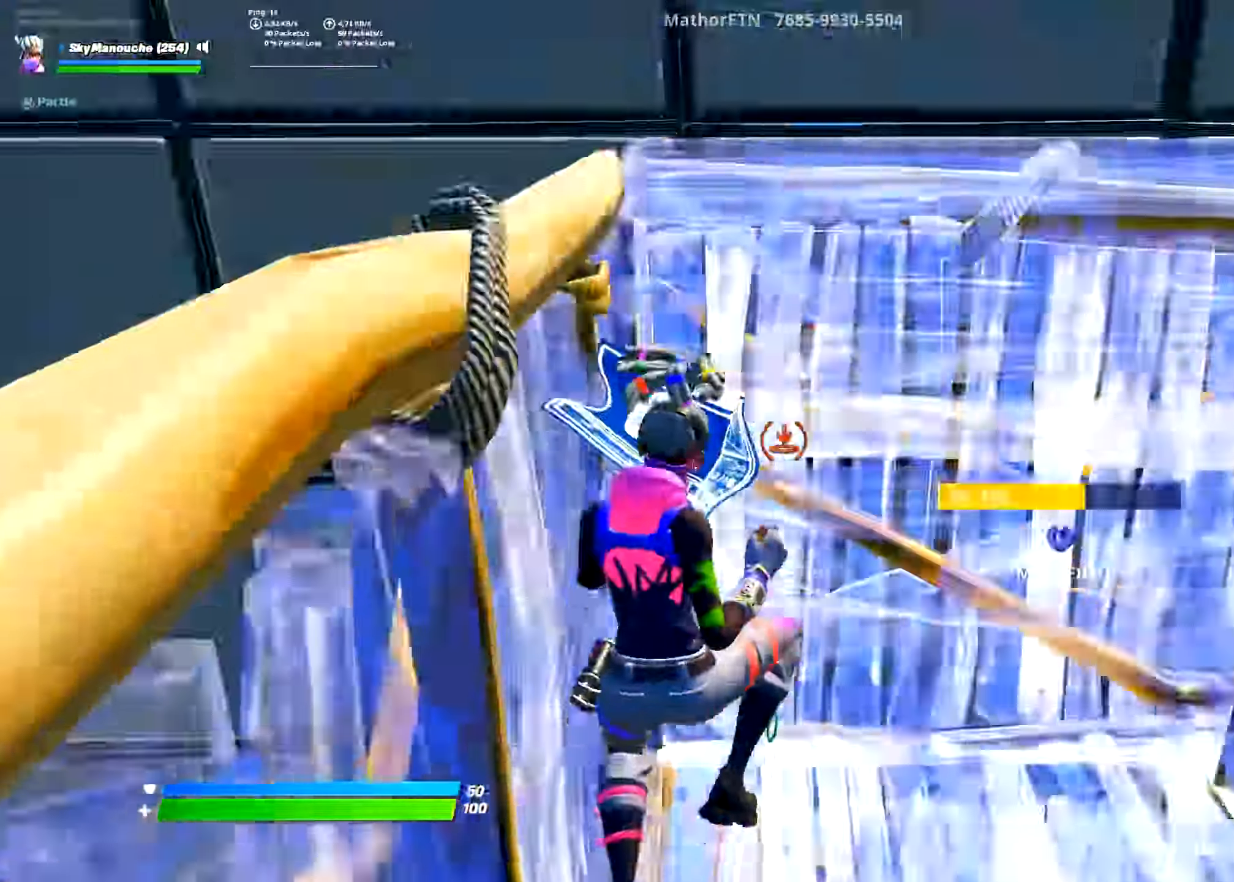
{"buttons": [], "left_stick": "up-left", "right_stick": "up", "events": [[17, "R2", "down"], [117, "right_stick", "right"], [217, "right_stick", "down-right"], [267, "R1", "down"], [267, "R2", "up"], [334, "right_stick", "center"], [351, "L2", "down"], [384, "right_stick", "up"], [434, "R1", "up"], [434, "left_stick", "up-left"], [484, "L2", "up"]]}
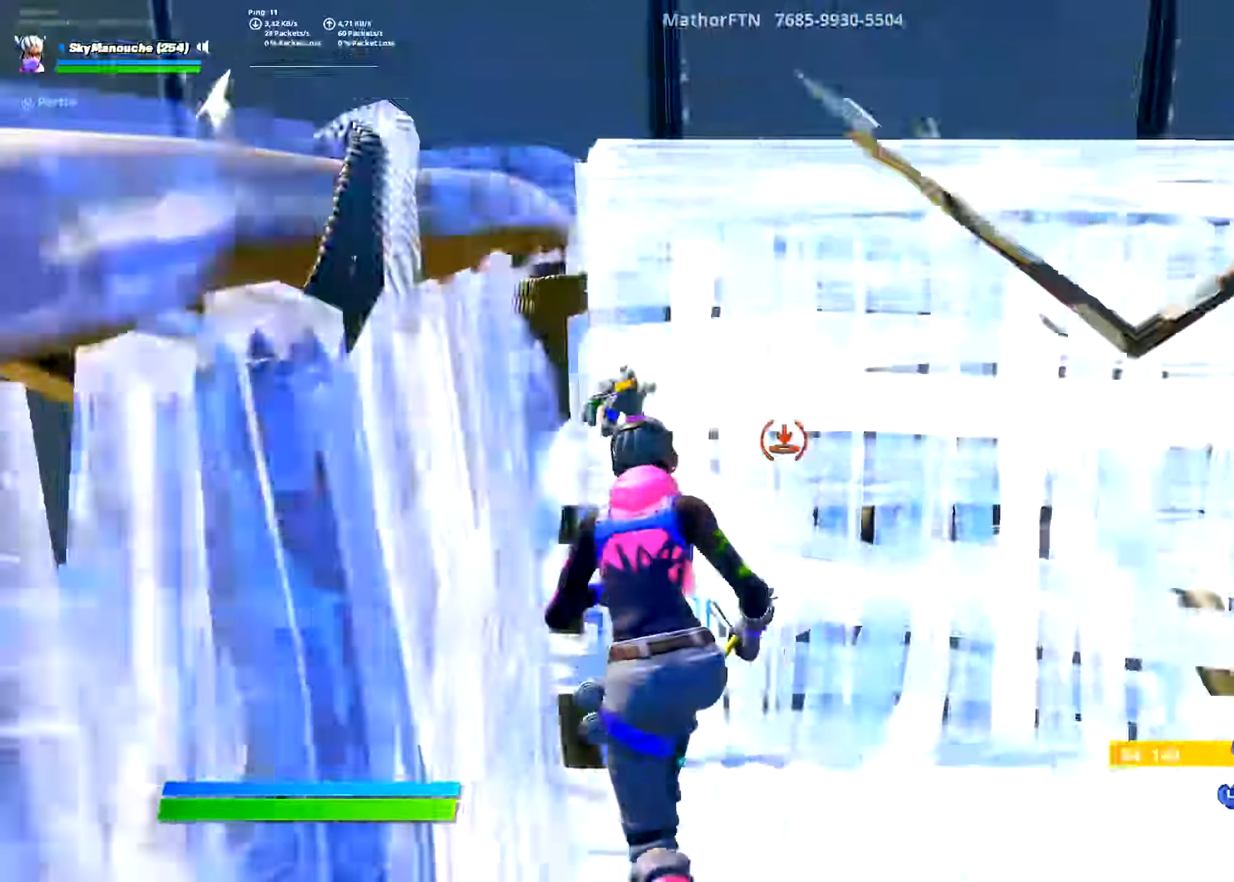
{"buttons": ["L2", "DPAD_UP"], "left_stick": "up", "right_stick": "up", "events": [[50, "right_stick", "center"], [67, "DPAD_UP", "down"], [117, "R2", "down"], [133, "right_stick", "right"], [183, "DPAD_UP", "up"], [183, "left_stick", "up"], [284, "DPAD_UP", "down"], [334, "R1", "down"], [350, "R3", "down"], [400, "R2", "up"], [400, "right_stick", "center"], [417, "R3", "up"], [434, "L2", "down"], [467, "right_stick", "up"], [484, "R1", "up"]]}
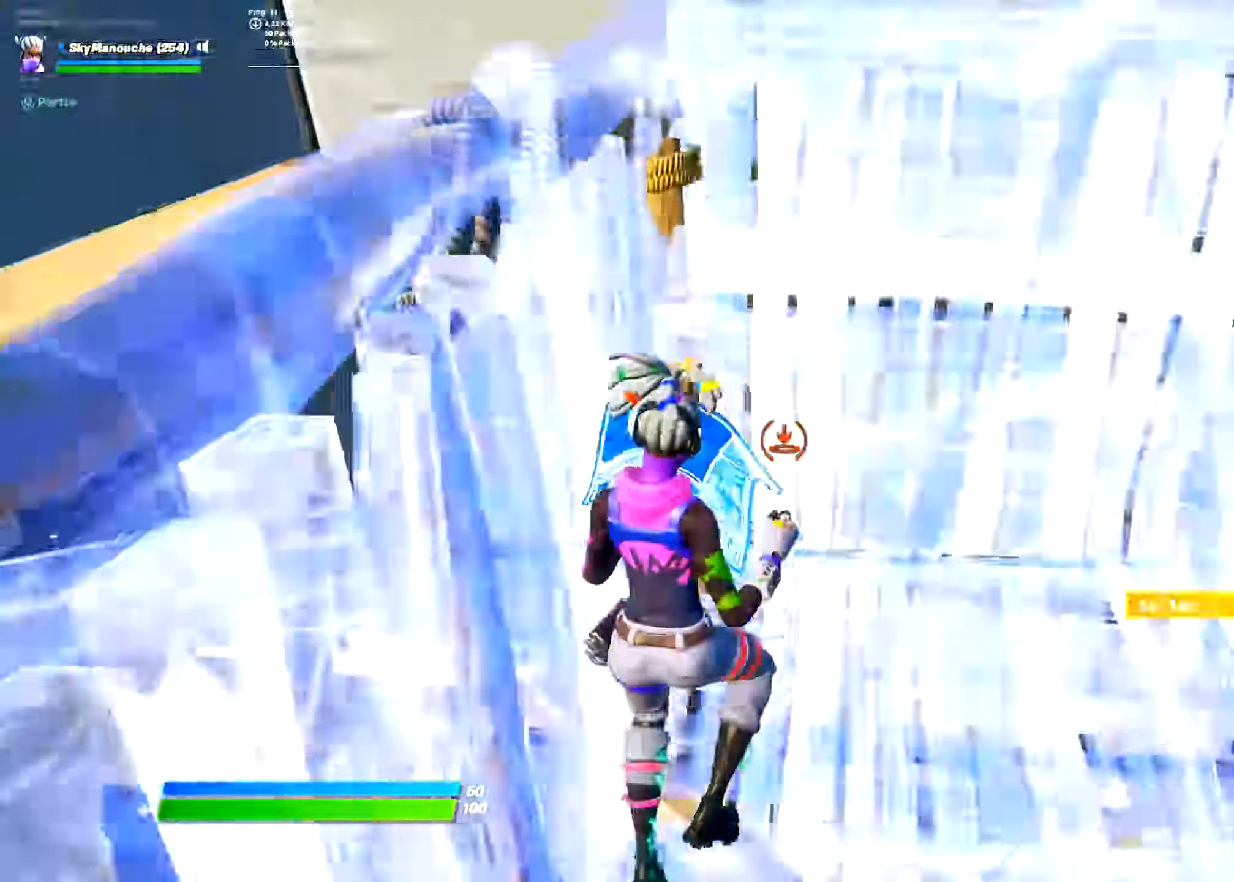
{"buttons": ["L2"], "left_stick": "up", "right_stick": "center"}
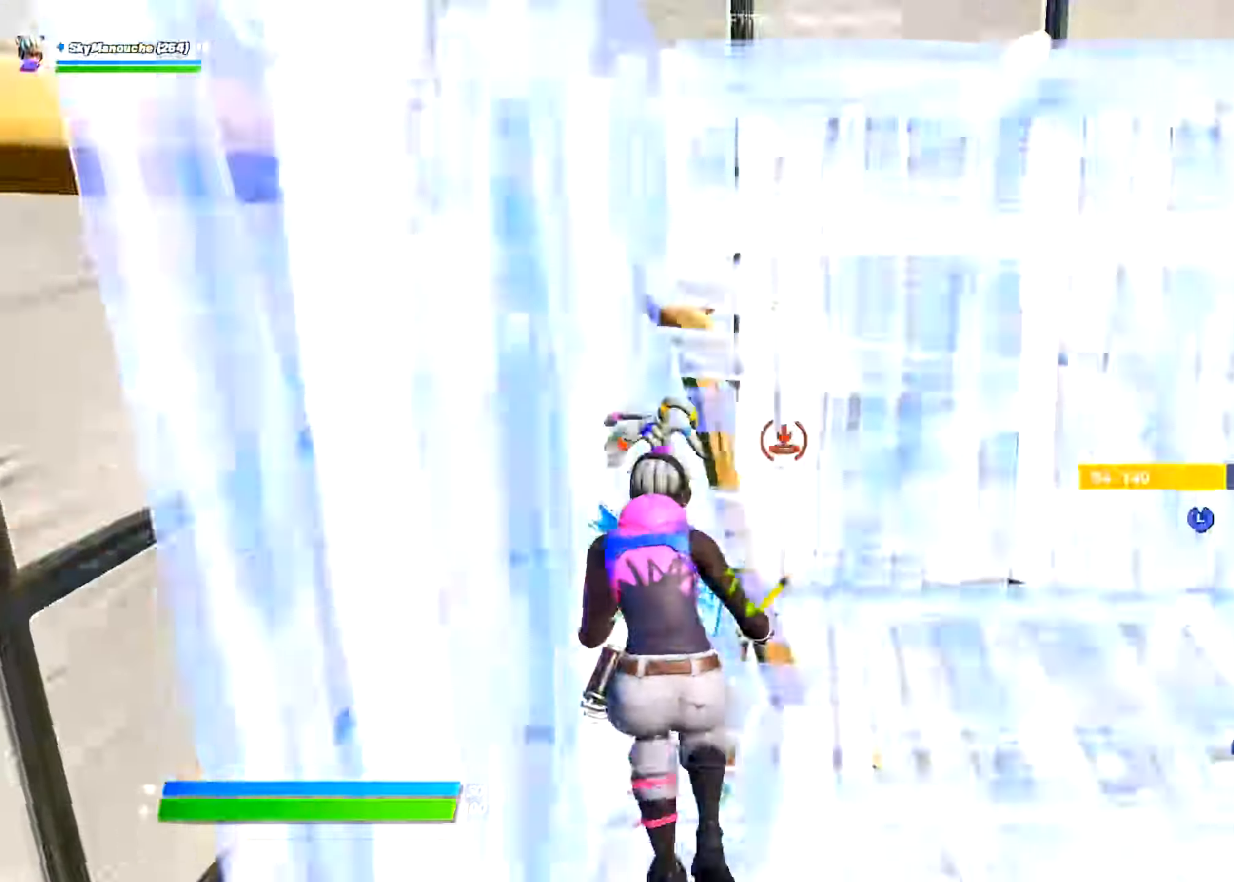
{"buttons": ["CIRCLE", "L2", "R1"], "left_stick": "up", "right_stick": "center", "events": [[17, "right_stick", "up"], [33, "L2", "up"], [183, "R2", "down"], [183, "right_stick", "center"], [233, "right_stick", "right"], [367, "right_stick", "down-right"], [417, "R1", "down"], [434, "CIRCLE", "down"], [434, "R2", "up"], [450, "R3", "down"], [484, "right_stick", "center"], [500, "L2", "down"], [500, "R3", "up"]]}
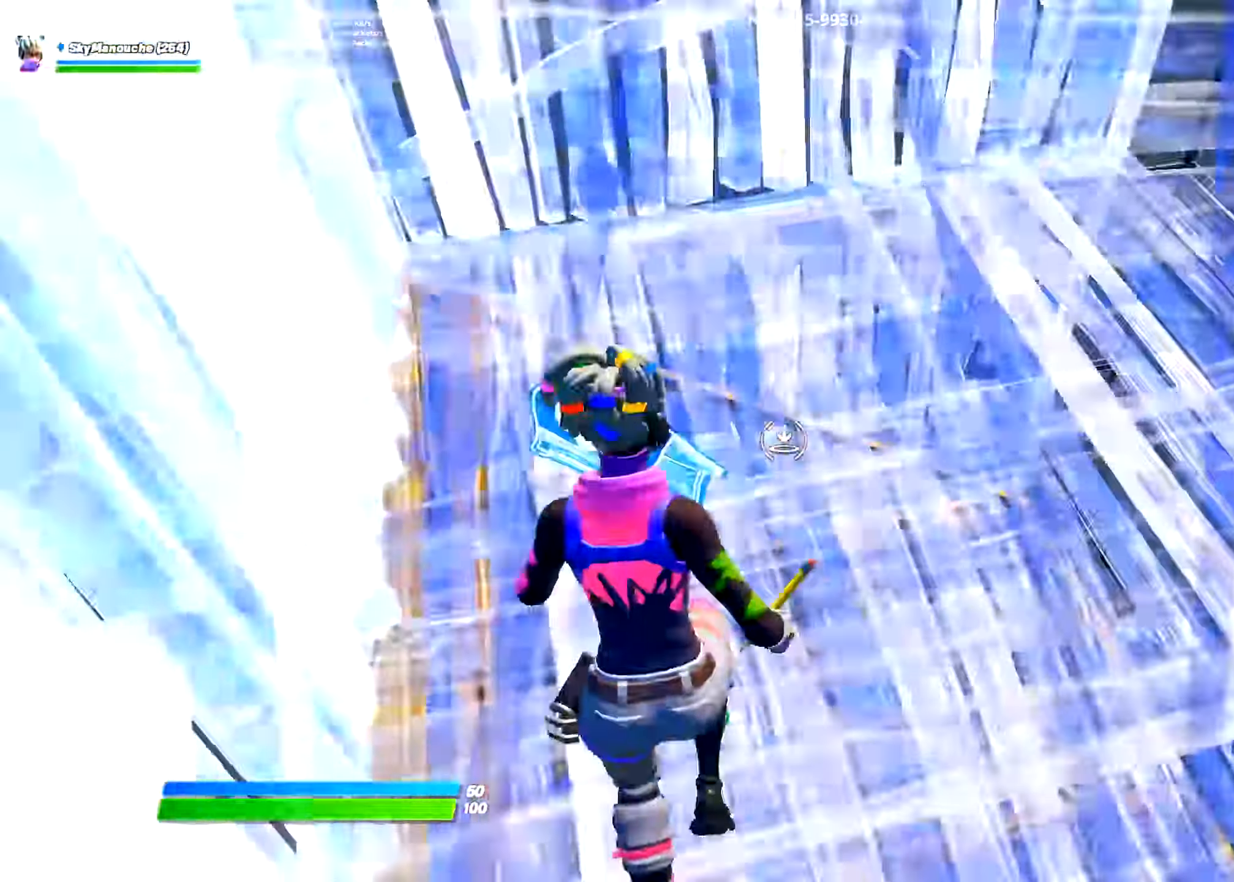
{"buttons": ["R1"], "left_stick": "up-right", "right_stick": "up-right", "events": [[17, "CIRCLE", "up"], [67, "DPAD_UP", "down"], [84, "R1", "up"], [117, "CIRCLE", "down"], [167, "DPAD_UP", "up"], [184, "L2", "up"], [251, "CIRCLE", "up"], [251, "left_stick", "up-right"], [251, "right_stick", "right"], [351, "CIRCLE", "down"], [401, "R1", "down"], [417, "CIRCLE", "up"], [468, "right_stick", "up-right"]]}
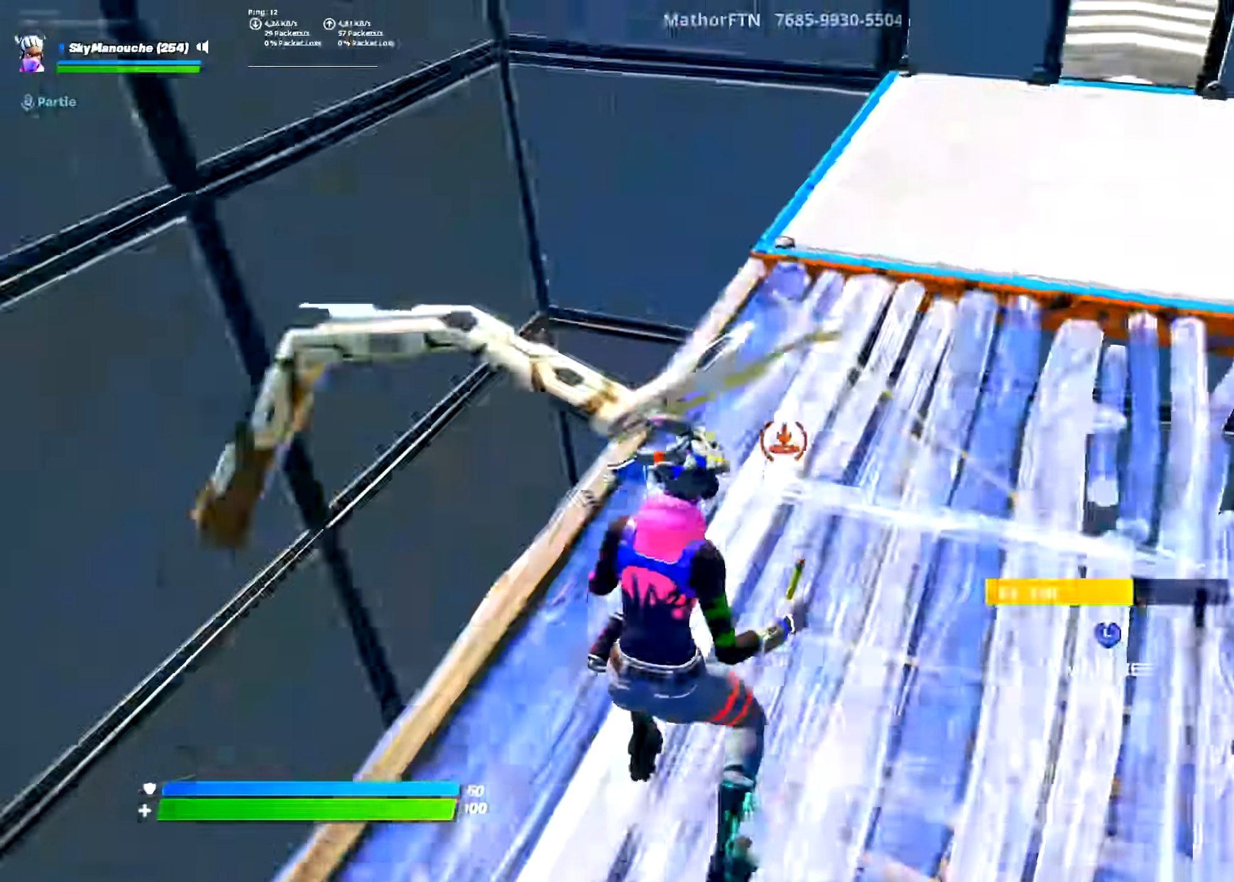
{"buttons": [], "left_stick": "up-right", "right_stick": "center", "events": [[17, "CIRCLE", "down"], [50, "right_stick", "up"], [100, "CIRCLE", "up"], [100, "R1", "up"], [133, "right_stick", "center"], [334, "R3", "down"], [400, "R3", "up"]]}
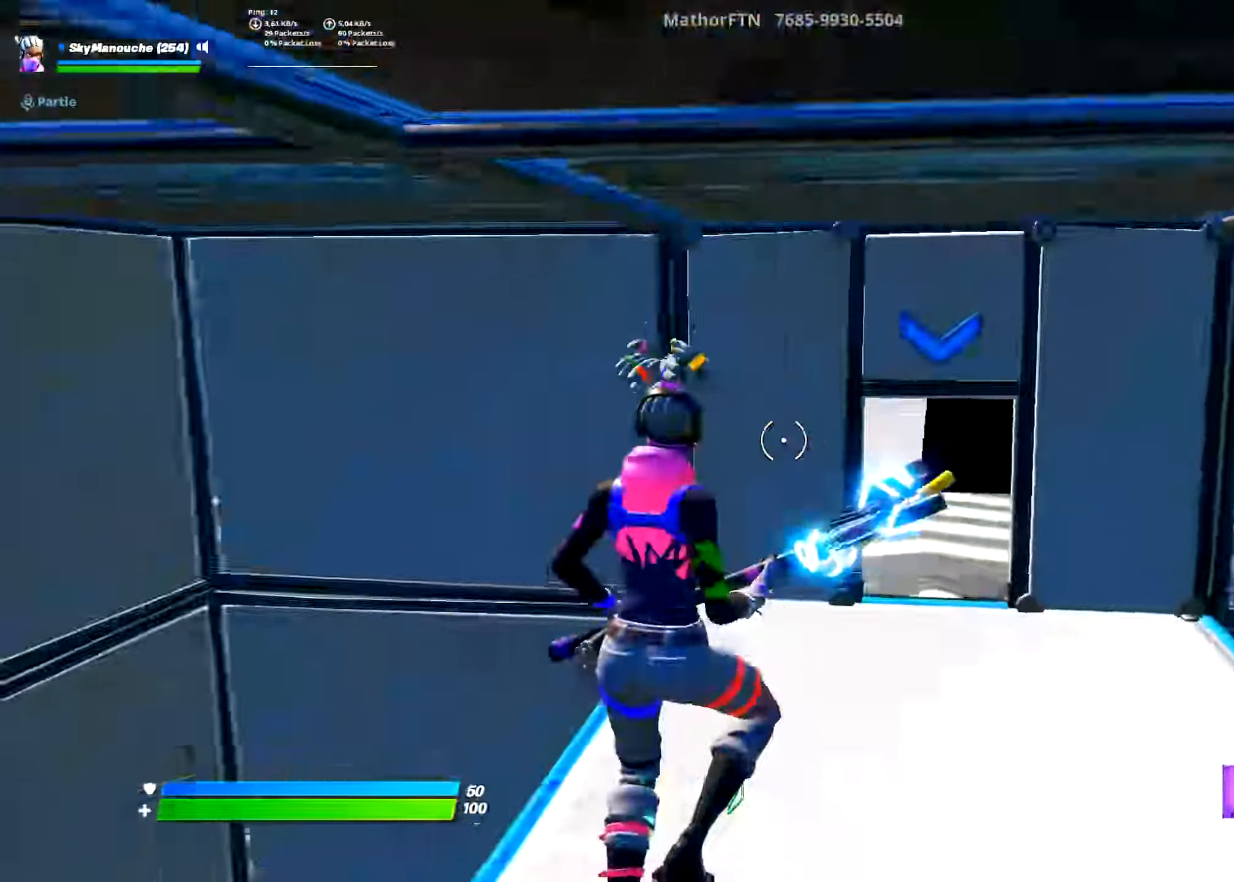
{"buttons": [], "left_stick": "up", "right_stick": "center", "events": [[84, "left_stick", "center"], [201, "left_stick", "up"]]}
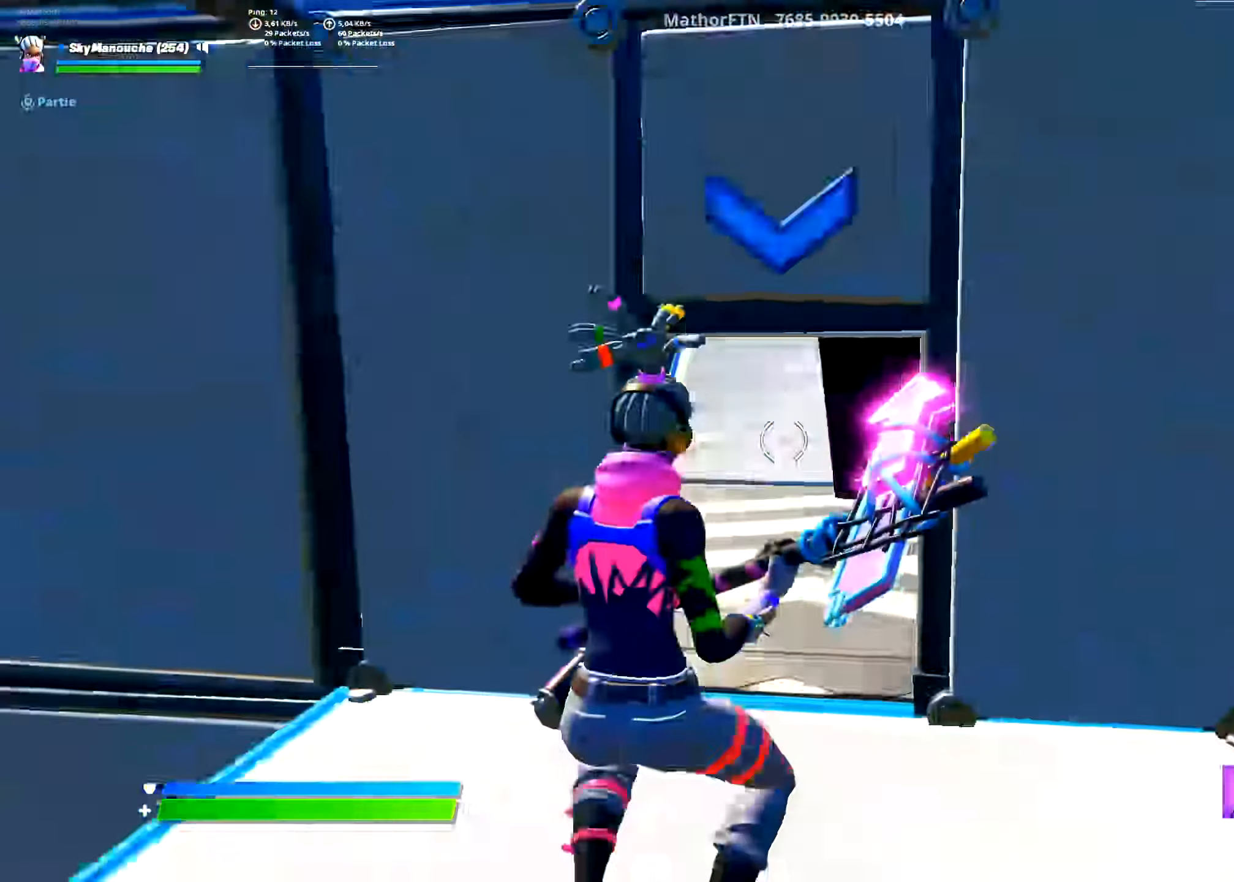
{"buttons": [], "left_stick": "up", "right_stick": "center", "events": []}
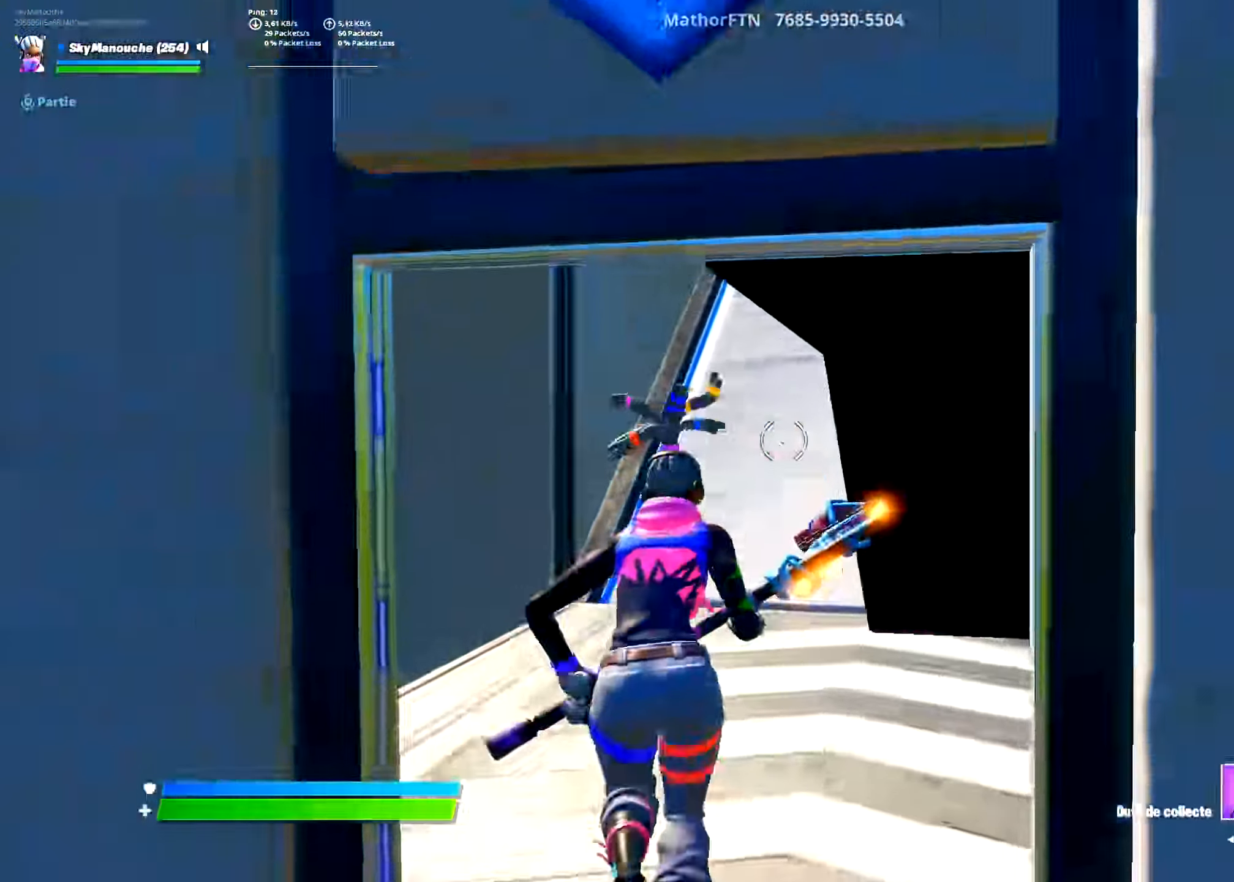
{"buttons": [], "left_stick": "up", "right_stick": "center", "events": []}
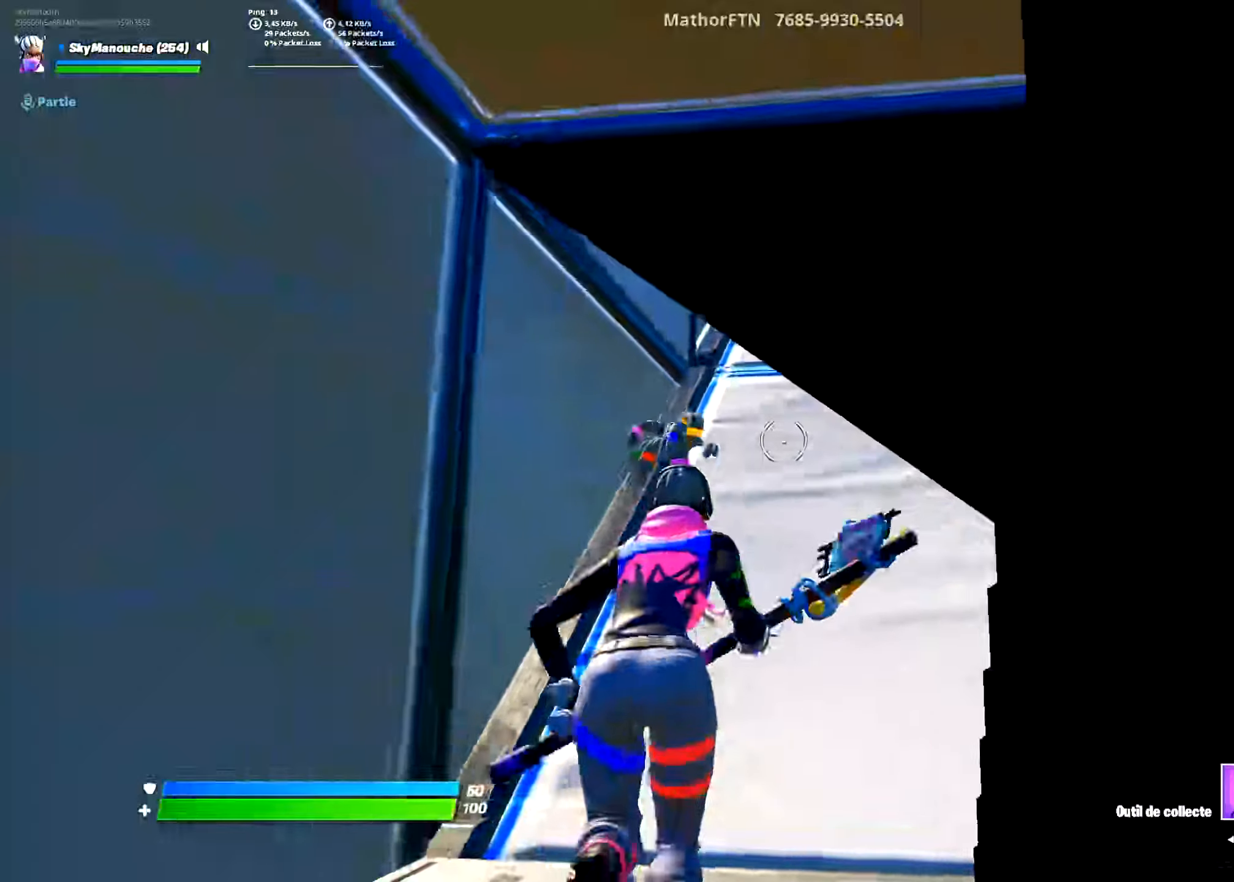
{"buttons": [], "left_stick": "up", "right_stick": "center", "events": []}
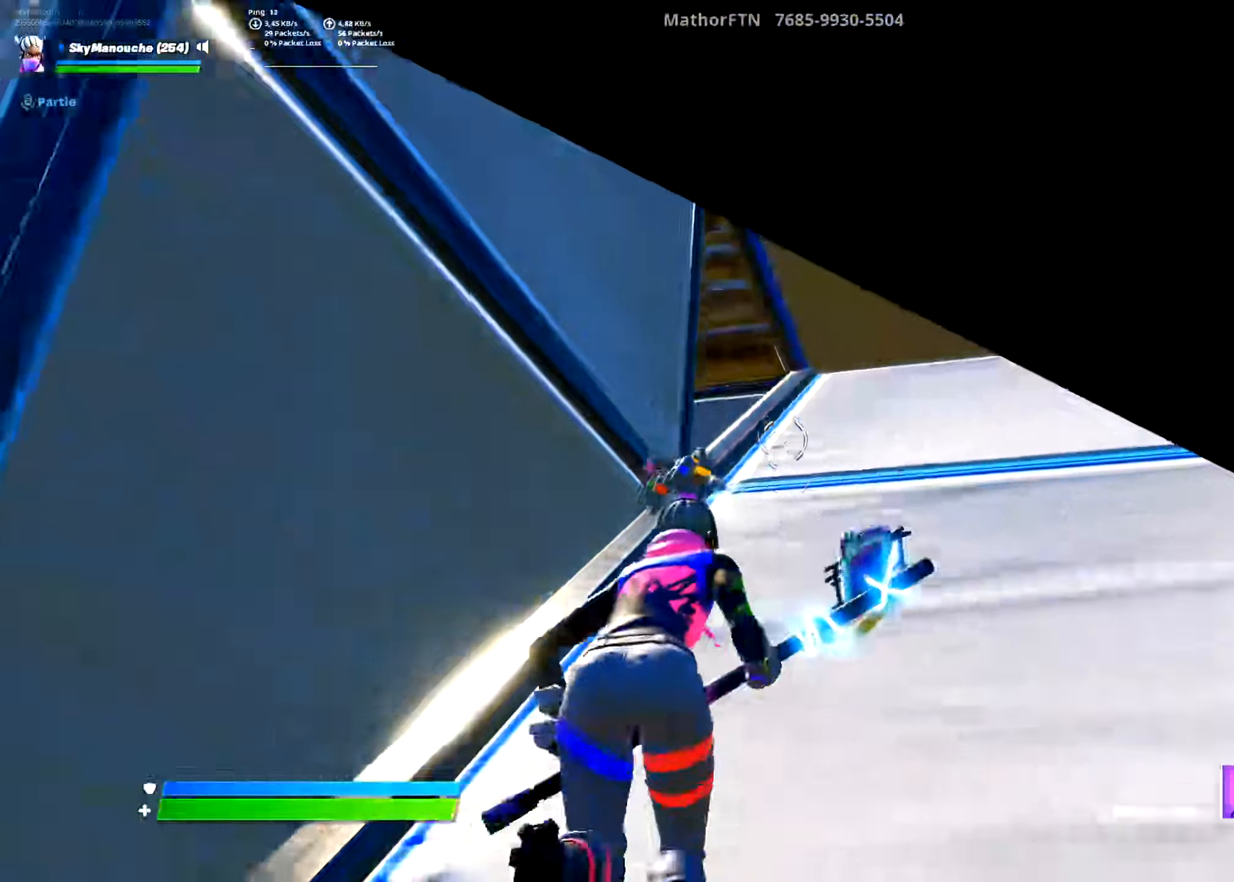
{"buttons": [], "left_stick": "up-right", "right_stick": "center", "events": [[133, "CIRCLE", "down"], [133, "left_stick", "up-right"], [183, "CIRCLE", "up"]]}
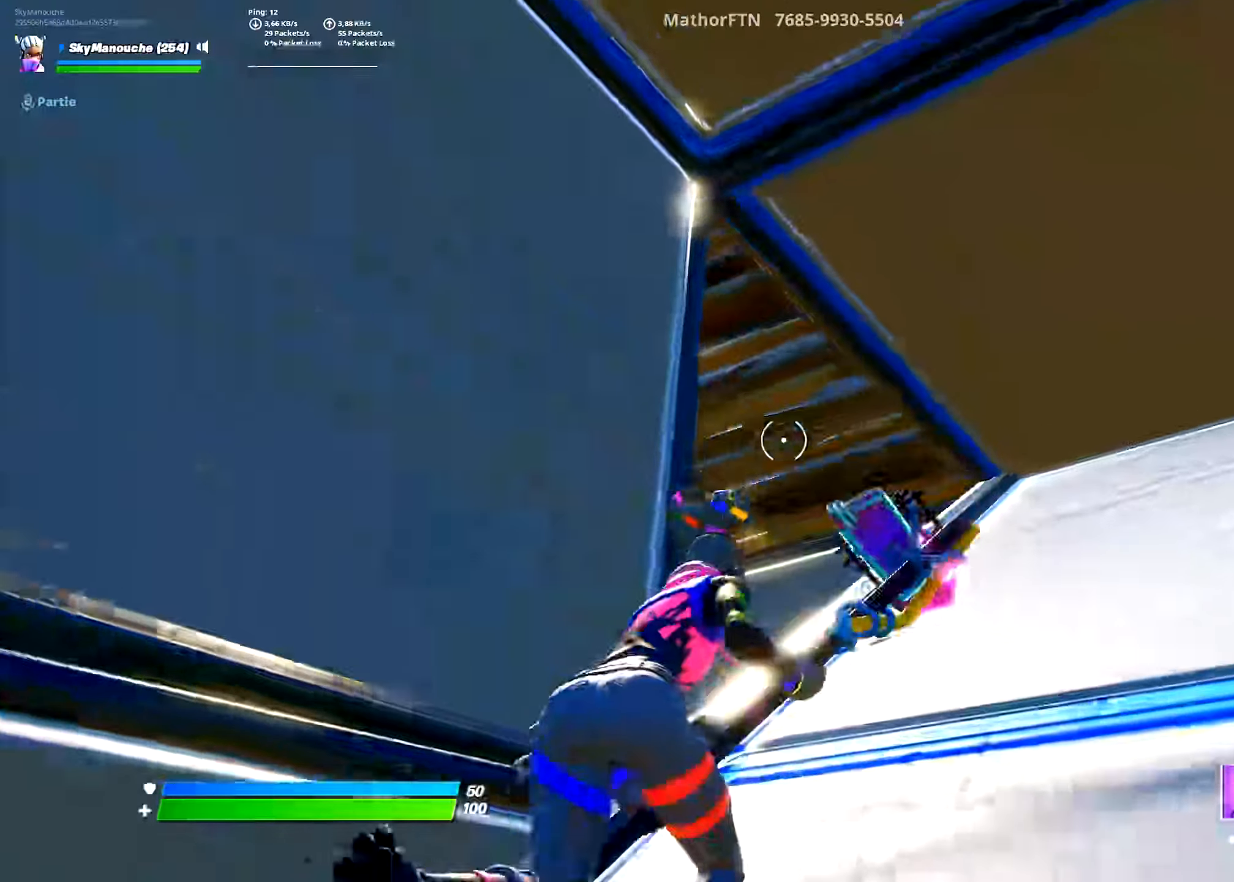
{"buttons": [], "left_stick": "up-left", "right_stick": "center", "events": [[167, "left_stick", "up"], [234, "L3", "down"], [267, "R2", "down"], [300, "right_stick", "down-right"], [384, "L2", "down"], [384, "L3", "up"], [384, "left_stick", "up-left"], [417, "right_stick", "center"], [434, "R2", "up"], [501, "L2", "up"]]}
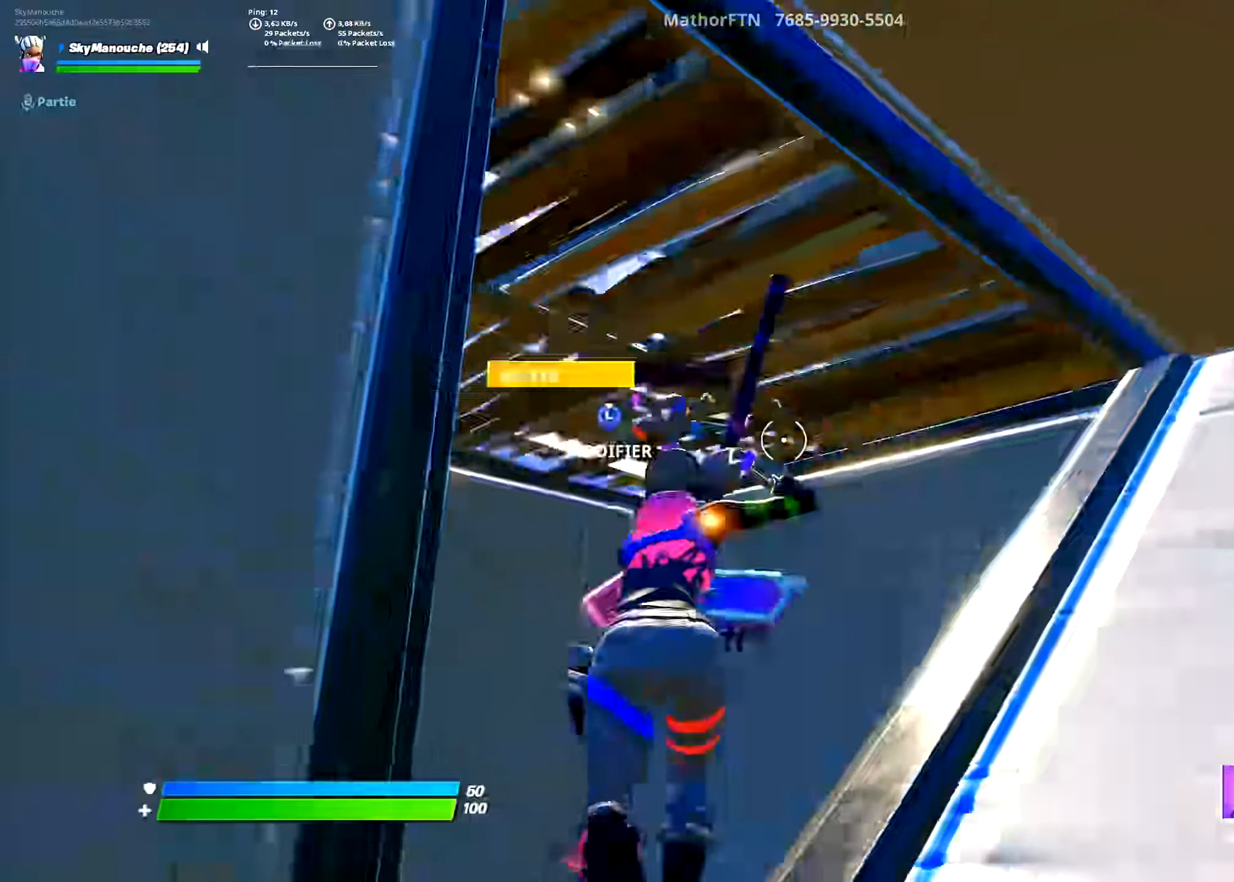
{"buttons": ["L2"], "left_stick": "center", "right_stick": "down-right", "events": [[16, "R3", "down"], [16, "right_stick", "left"], [66, "right_stick", "center"], [100, "R3", "up"], [100, "left_stick", "center"], [233, "right_stick", "down"], [283, "right_stick", "down-right"], [333, "L3", "down"], [400, "R1", "down"], [483, "R1", "up"], [500, "L2", "down"], [500, "L3", "up"]]}
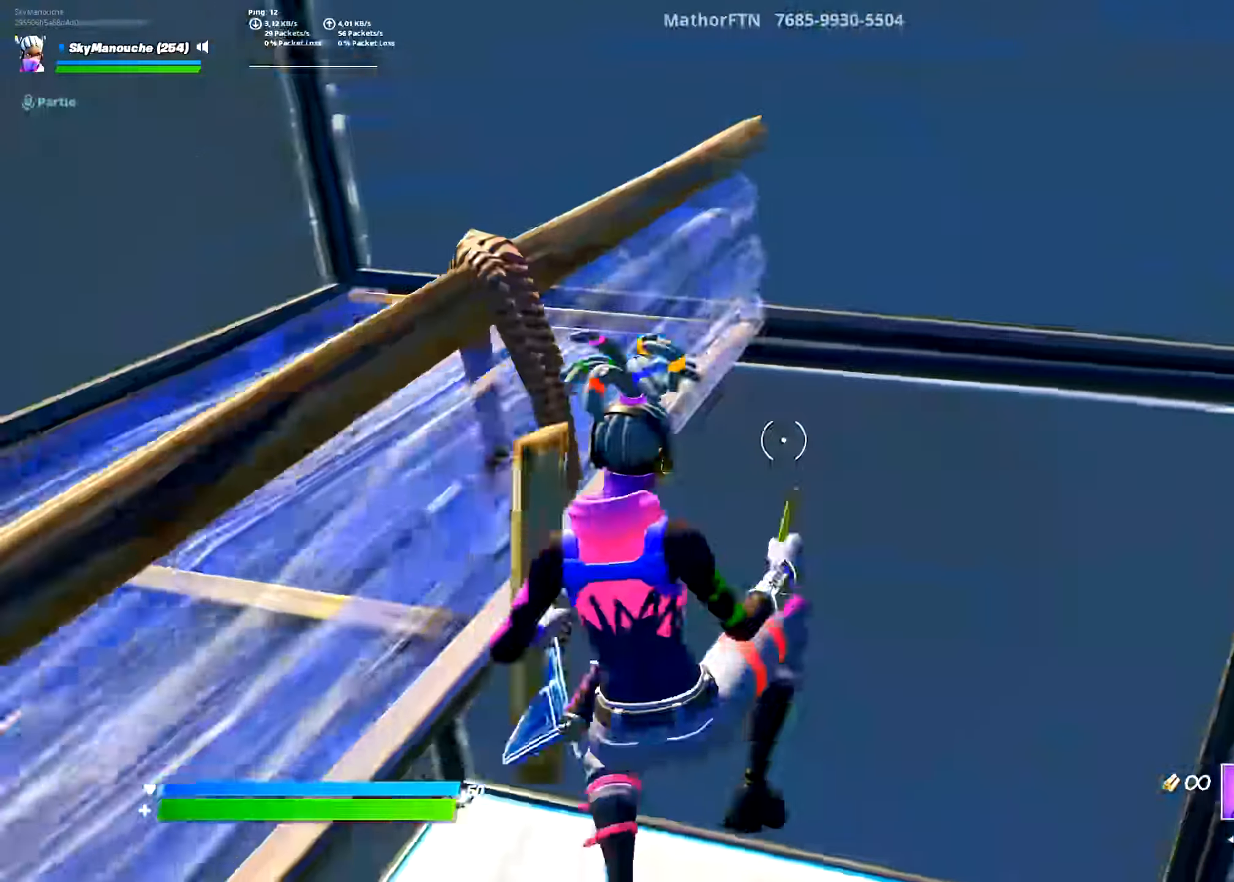
{"buttons": ["L2"], "left_stick": "up", "right_stick": "up-right", "events": [[17, "right_stick", "center"], [100, "left_stick", "up-right"], [134, "L2", "up"], [134, "R3", "down"], [167, "CROSS", "down"], [234, "CROSS", "up"], [234, "R3", "up"], [367, "left_stick", "up"], [417, "L2", "down"], [467, "right_stick", "up-right"]]}
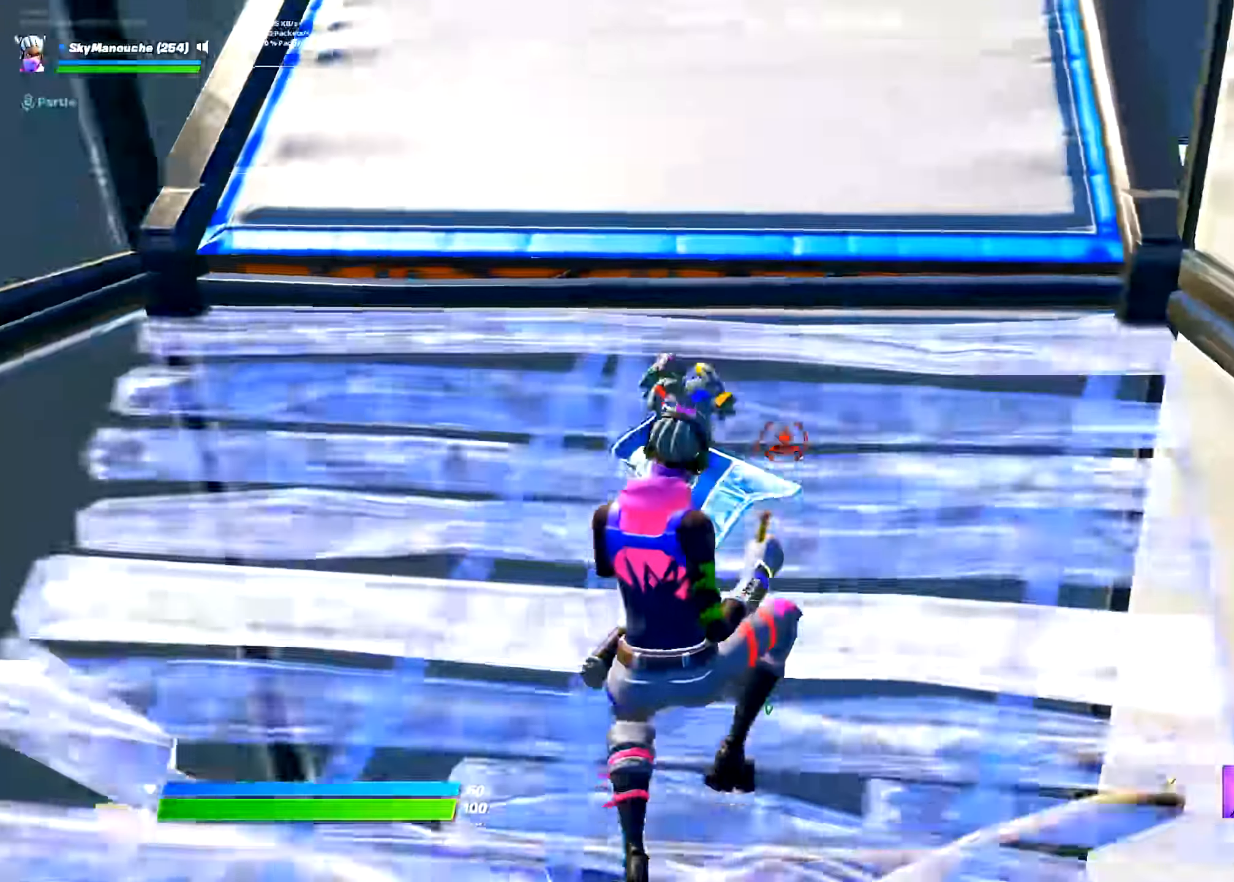
{"buttons": [], "left_stick": "up", "right_stick": "up-right"}
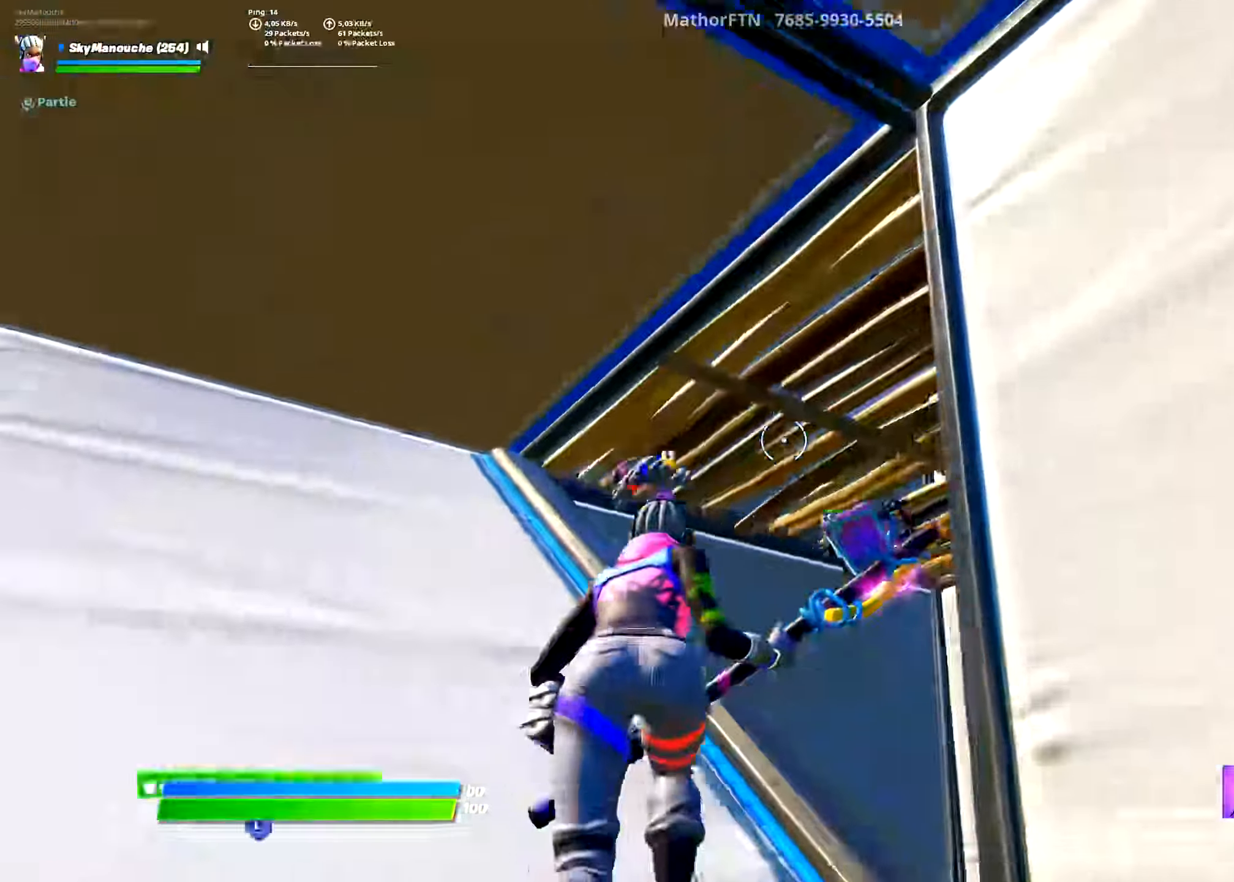
{"buttons": [], "left_stick": "left", "right_stick": "down-right", "events": [[67, "L3", "down"], [67, "left_stick", "up-right"], [84, "right_stick", "center"], [134, "R2", "down"], [134, "right_stick", "down-left"], [234, "L3", "up"], [234, "right_stick", "center"], [250, "L2", "down"], [284, "R2", "up"], [334, "R3", "down"], [351, "L2", "up"], [417, "R3", "up"], [434, "left_stick", "left"], [434, "right_stick", "down-right"]]}